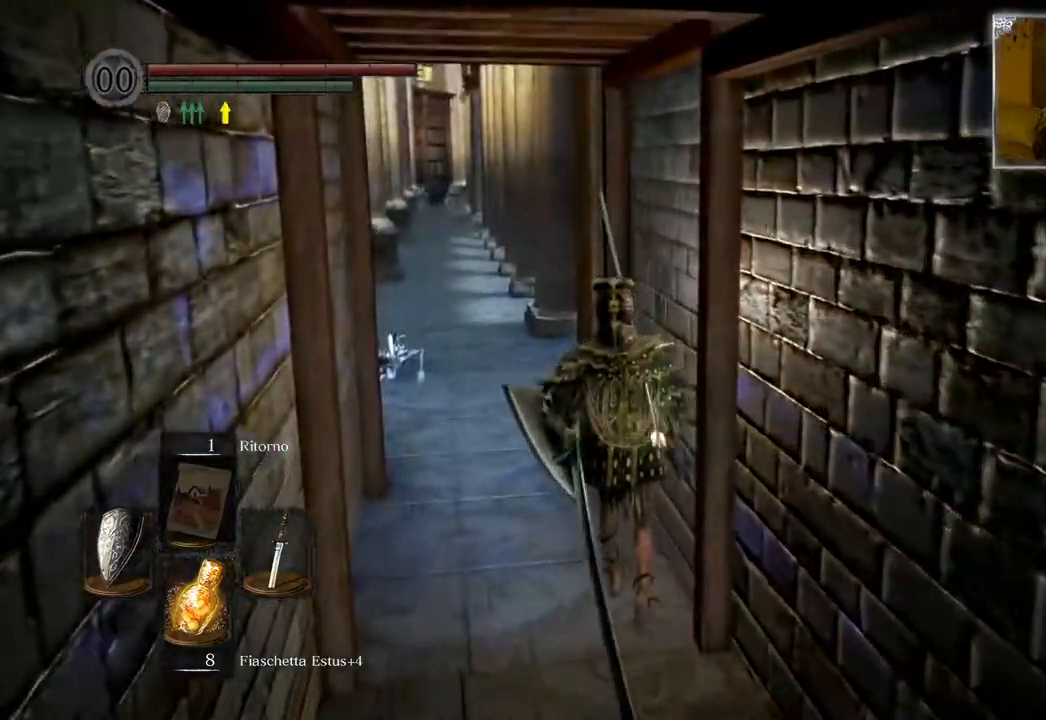
Gameplay with a controller (PlayStation layout); each line is a JSON object with the inputs held at the frame after it. "events" lists button and stick changes between this image and that frame as [ms after this image, input, new state], when the widget could be followed in between.
{"buttons": [], "left_stick": "down-right", "right_stick": "right", "events": [[133, "left_stick", "left"], [183, "left_stick", "down-left"], [367, "left_stick", "down-right"]]}
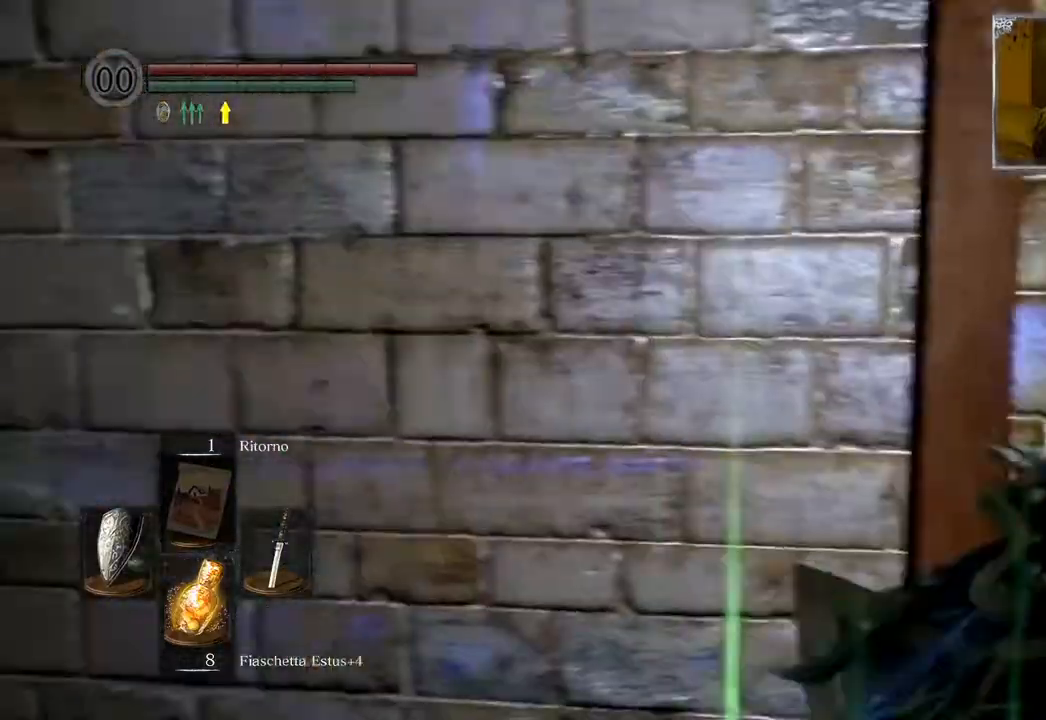
{"buttons": ["CIRCLE"], "left_stick": "up", "right_stick": "center", "events": [[33, "left_stick", "up-right"], [133, "left_stick", "up"], [267, "right_stick", "center"], [417, "CIRCLE", "down"]]}
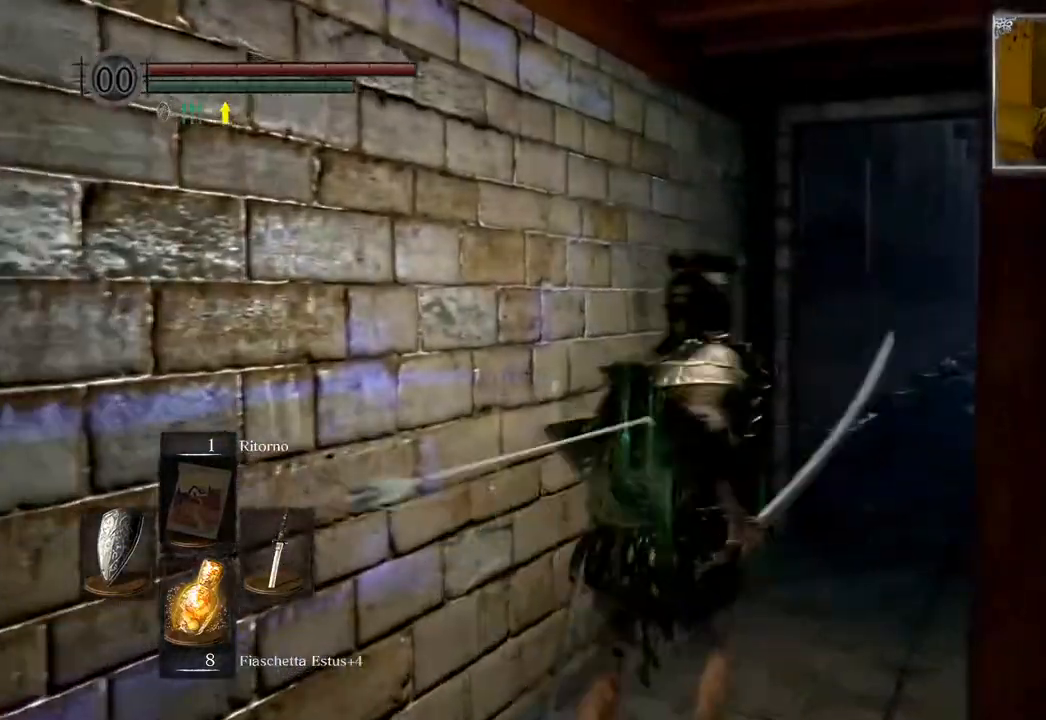
{"buttons": ["CIRCLE"], "left_stick": "up", "right_stick": "center", "events": []}
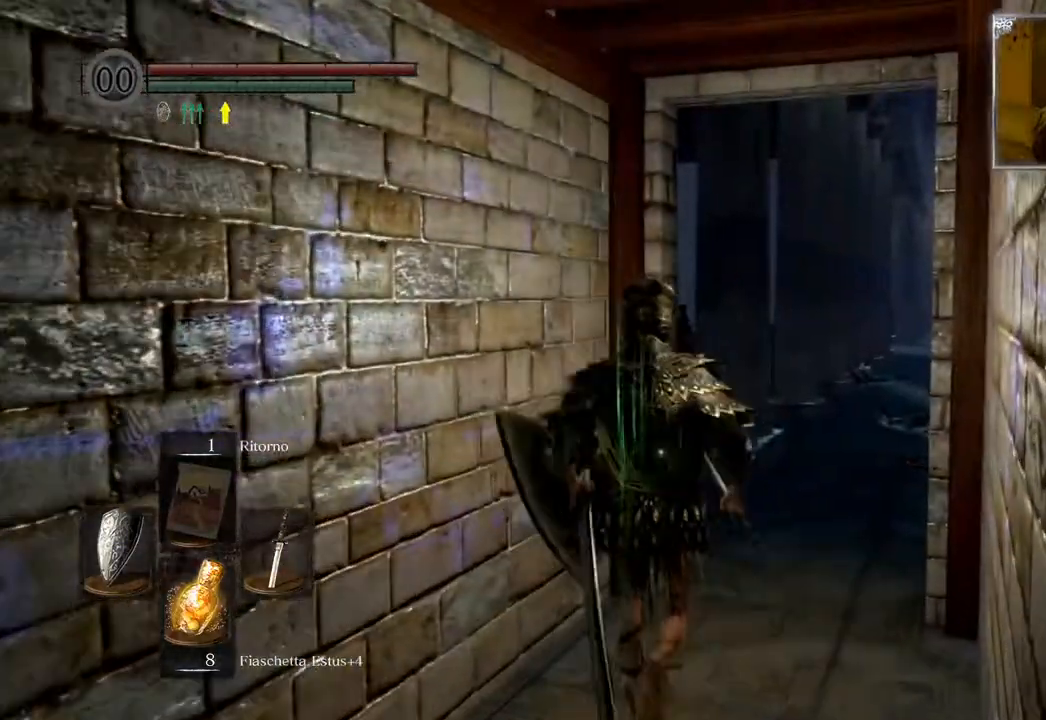
{"buttons": ["CIRCLE"], "left_stick": "up", "right_stick": "center", "events": []}
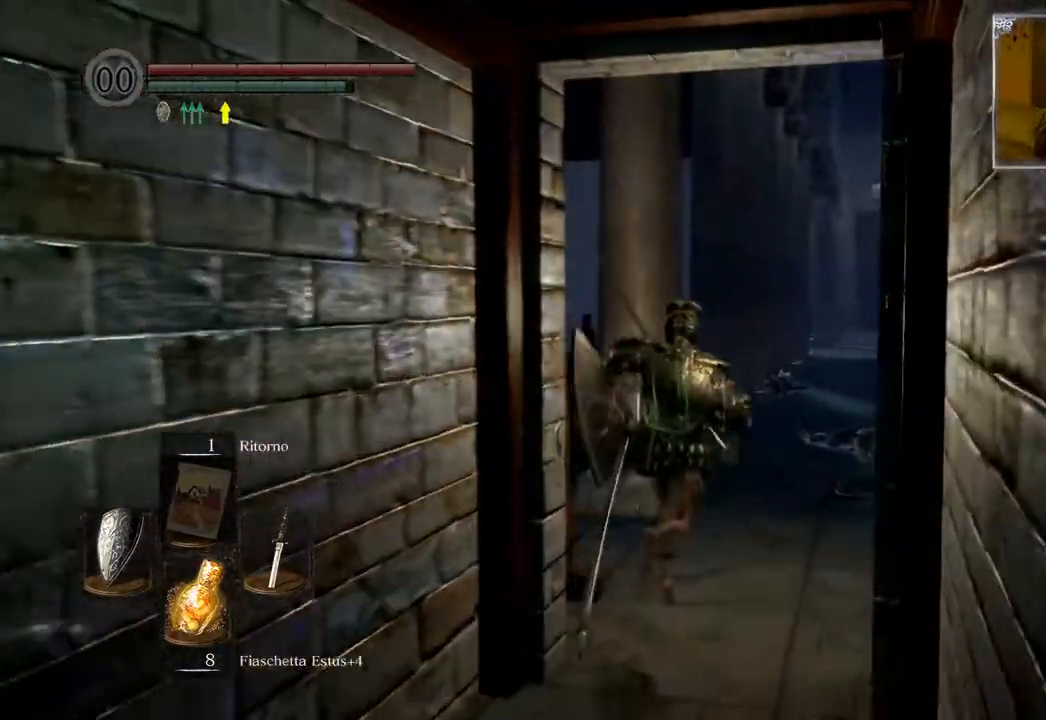
{"buttons": [], "left_stick": "up", "right_stick": "down-left", "events": [[233, "CIRCLE", "up"], [417, "right_stick", "down-left"]]}
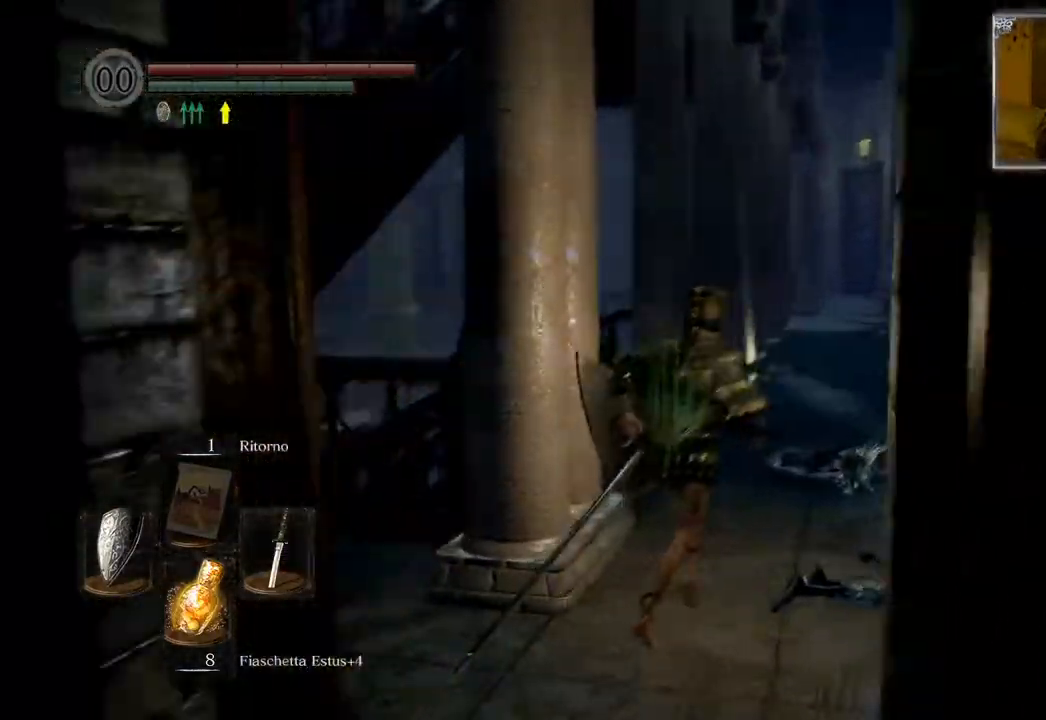
{"buttons": [], "left_stick": "up-right", "right_stick": "center", "events": [[83, "left_stick", "up-right"], [83, "right_stick", "left"], [283, "right_stick", "center"]]}
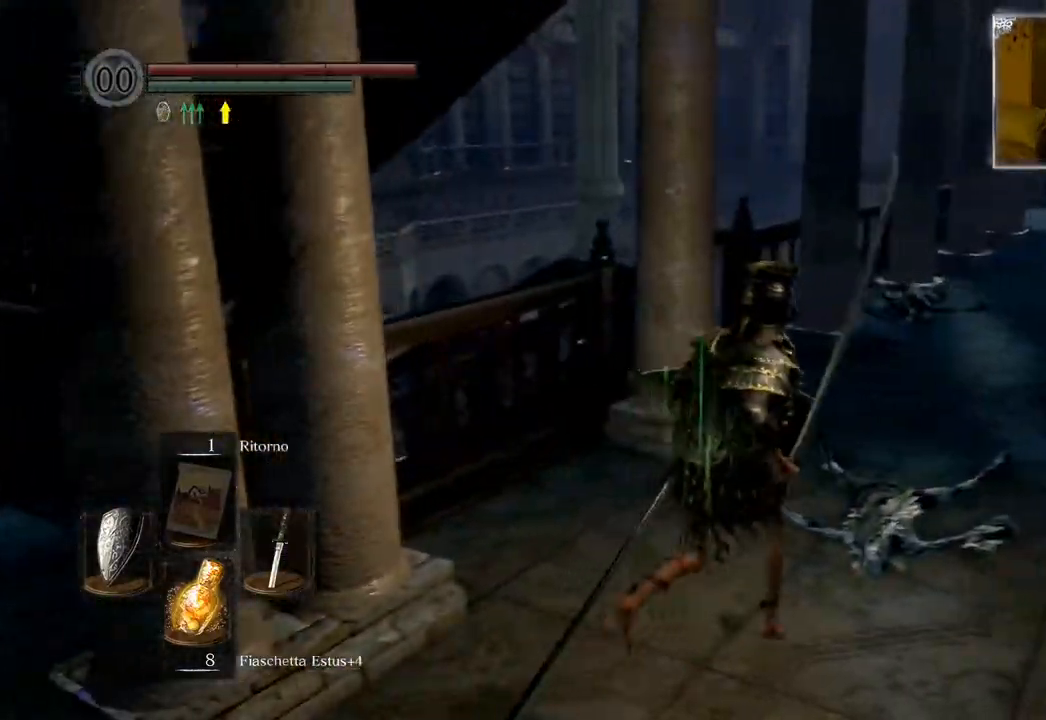
{"buttons": [], "left_stick": "up-right", "right_stick": "center", "events": [[17, "right_stick", "down"], [250, "right_stick", "center"]]}
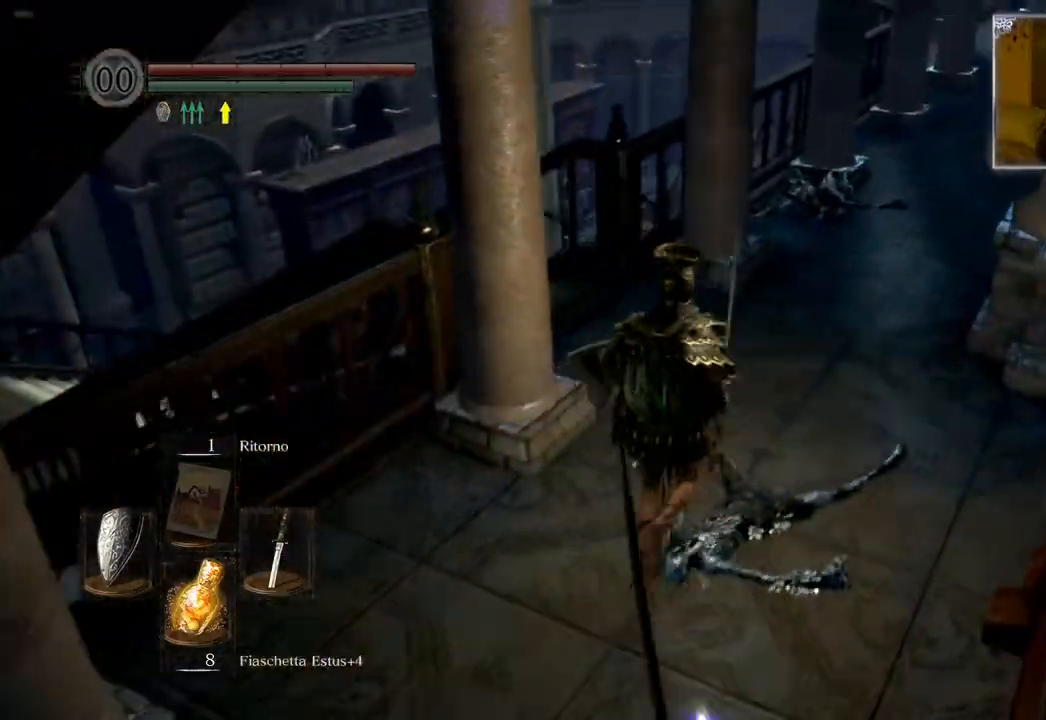
{"buttons": [], "left_stick": "up-right", "right_stick": "down-left", "events": [[317, "right_stick", "down-left"]]}
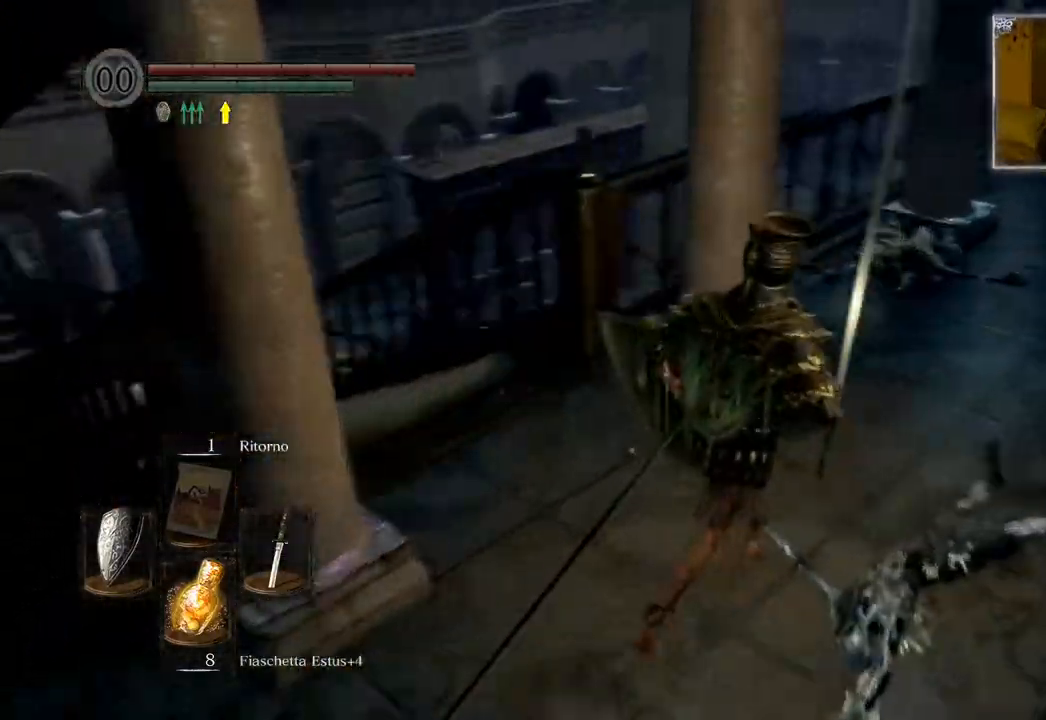
{"buttons": [], "left_stick": "center", "right_stick": "left", "events": [[17, "right_stick", "center"], [283, "right_stick", "left"], [333, "left_stick", "right"], [467, "left_stick", "center"]]}
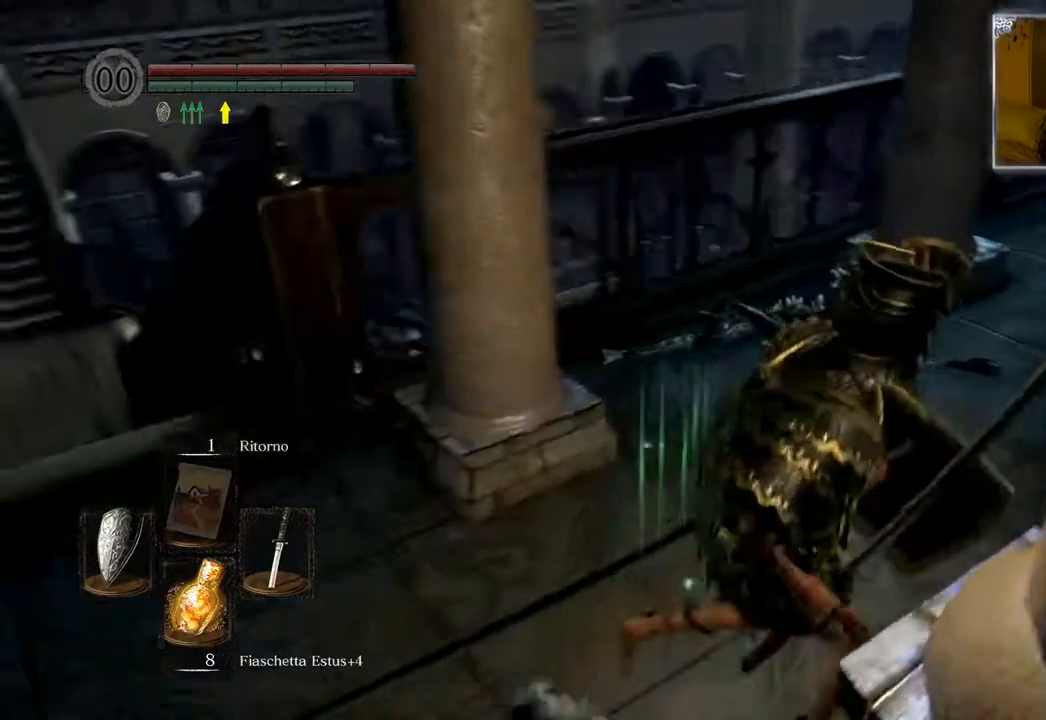
{"buttons": [], "left_stick": "up", "right_stick": "down", "events": [[67, "right_stick", "center"], [217, "left_stick", "up"], [267, "right_stick", "down"]]}
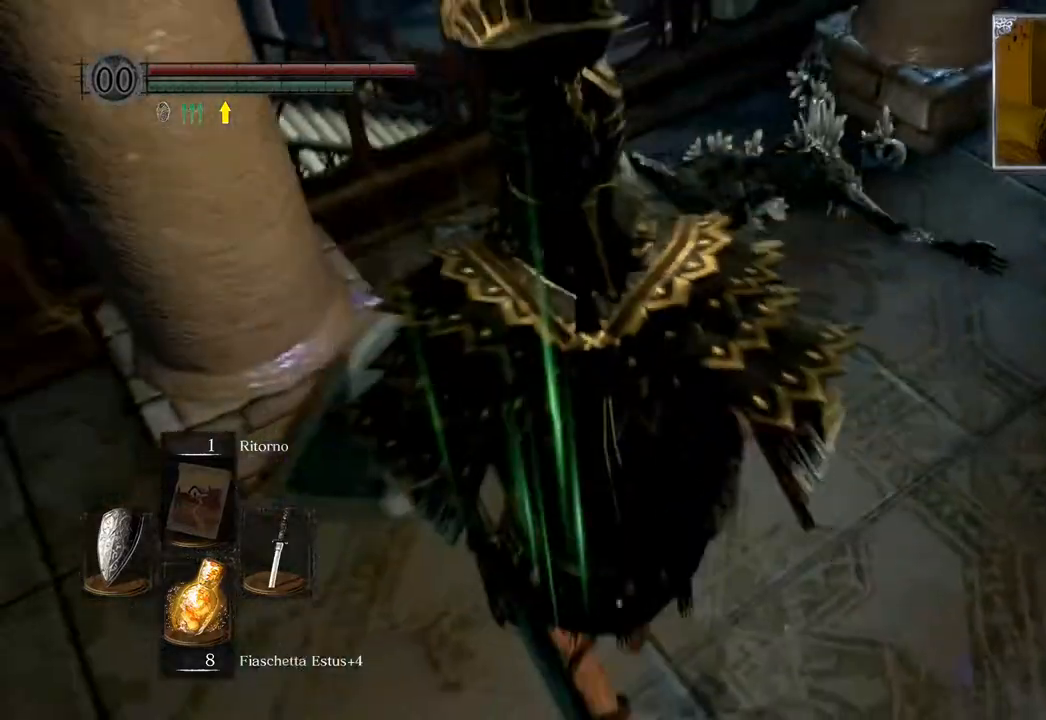
{"buttons": [], "left_stick": "up", "right_stick": "up-right", "events": [[33, "right_stick", "center"], [383, "right_stick", "up-right"]]}
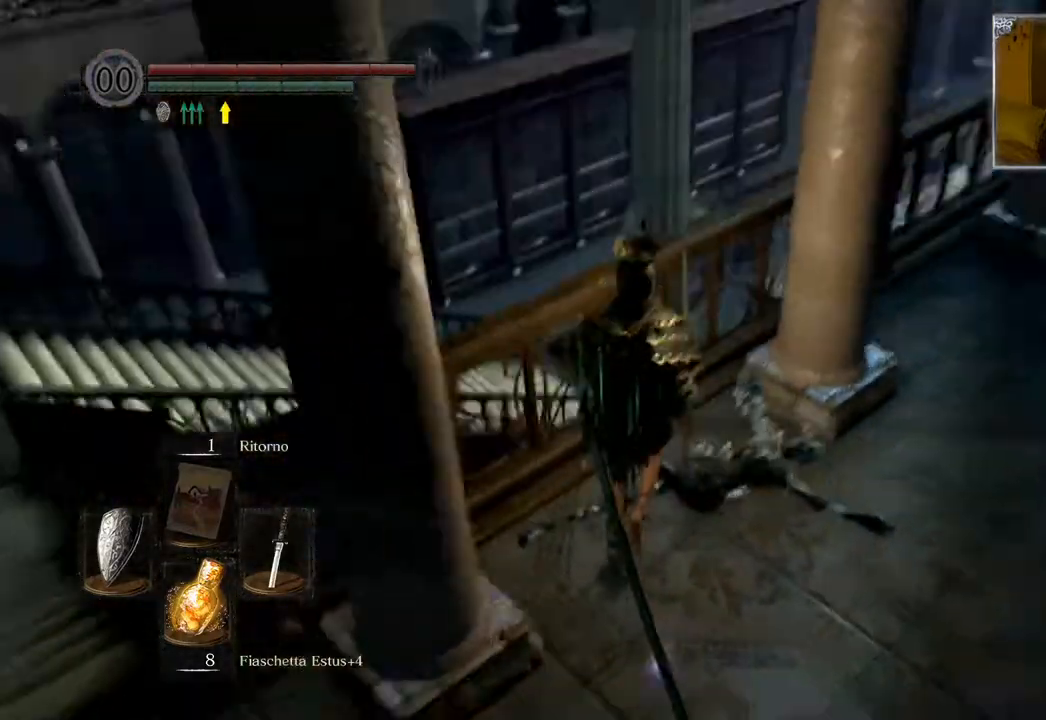
{"buttons": [], "left_stick": "down-left", "right_stick": "left", "events": [[67, "right_stick", "center"], [317, "left_stick", "center"], [417, "left_stick", "down-left"], [467, "right_stick", "left"]]}
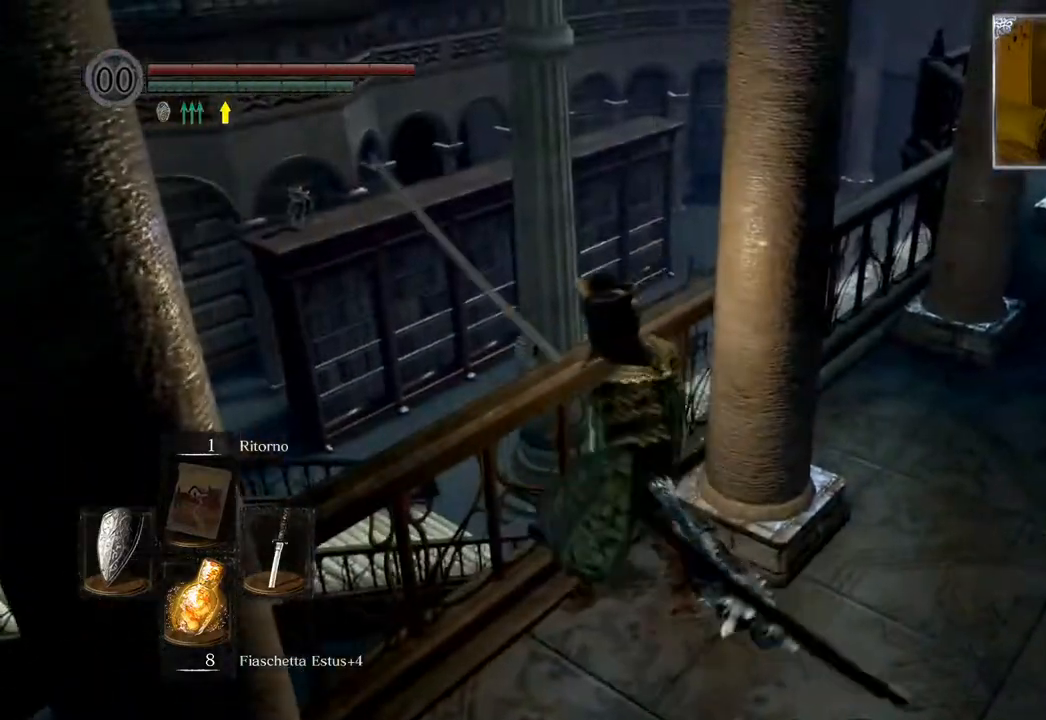
{"buttons": [], "left_stick": "down-left", "right_stick": "center", "events": [[367, "right_stick", "center"]]}
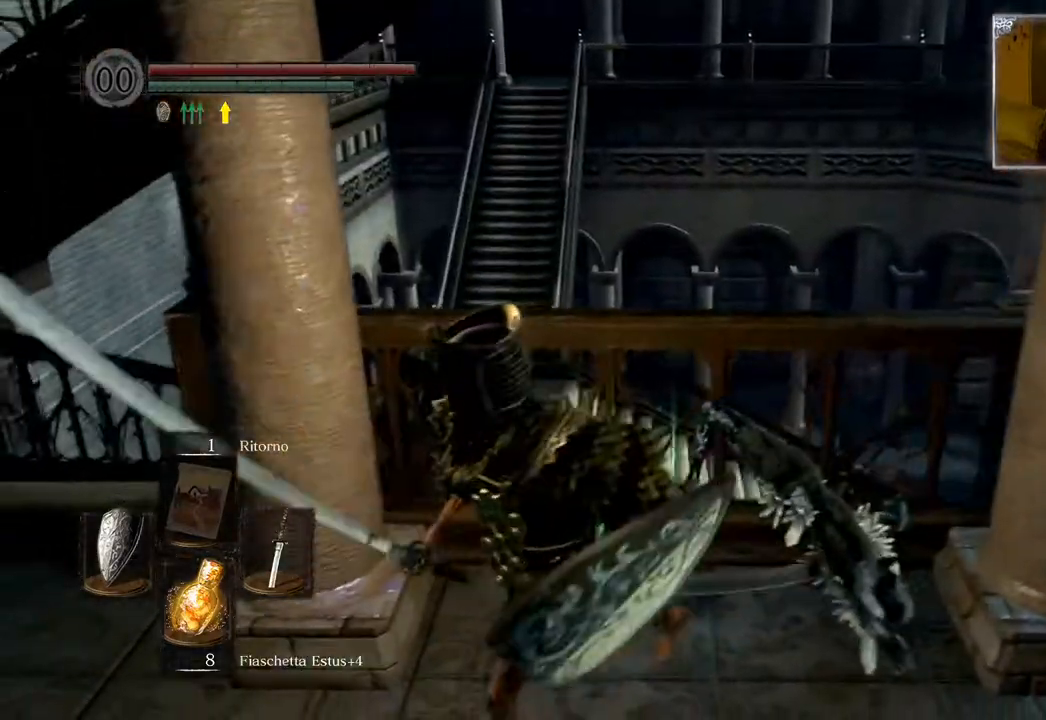
{"buttons": [], "left_stick": "up-left", "right_stick": "center", "events": [[33, "left_stick", "left"], [250, "left_stick", "up-left"]]}
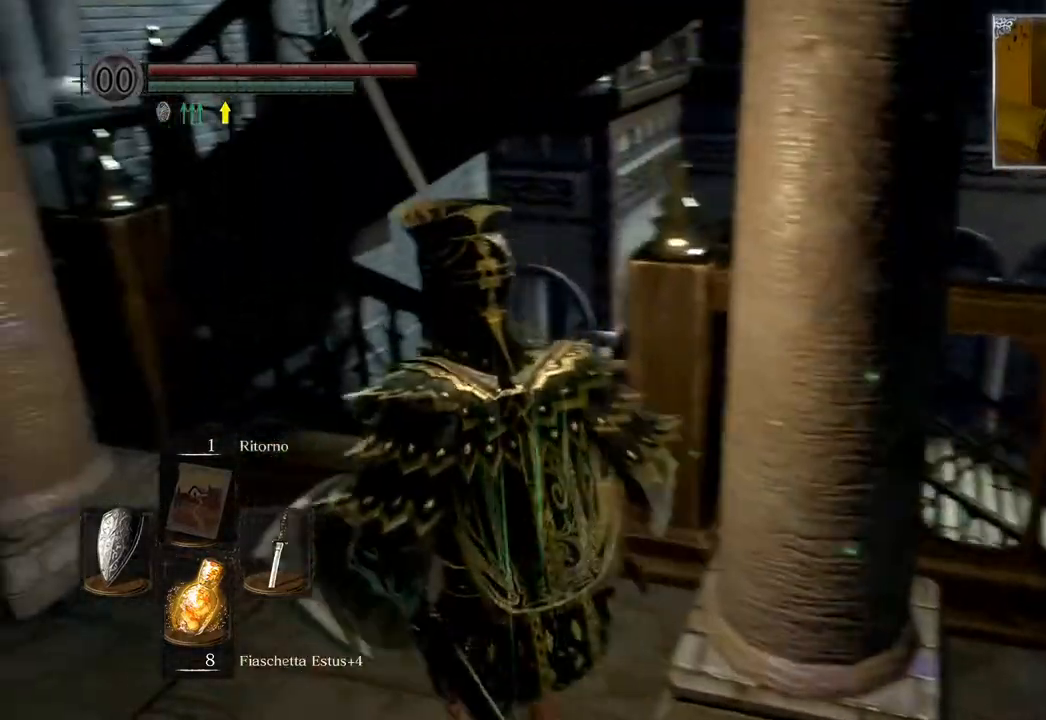
{"buttons": [], "left_stick": "up", "right_stick": "center", "events": [[67, "right_stick", "down-right"], [167, "left_stick", "up"], [333, "right_stick", "center"]]}
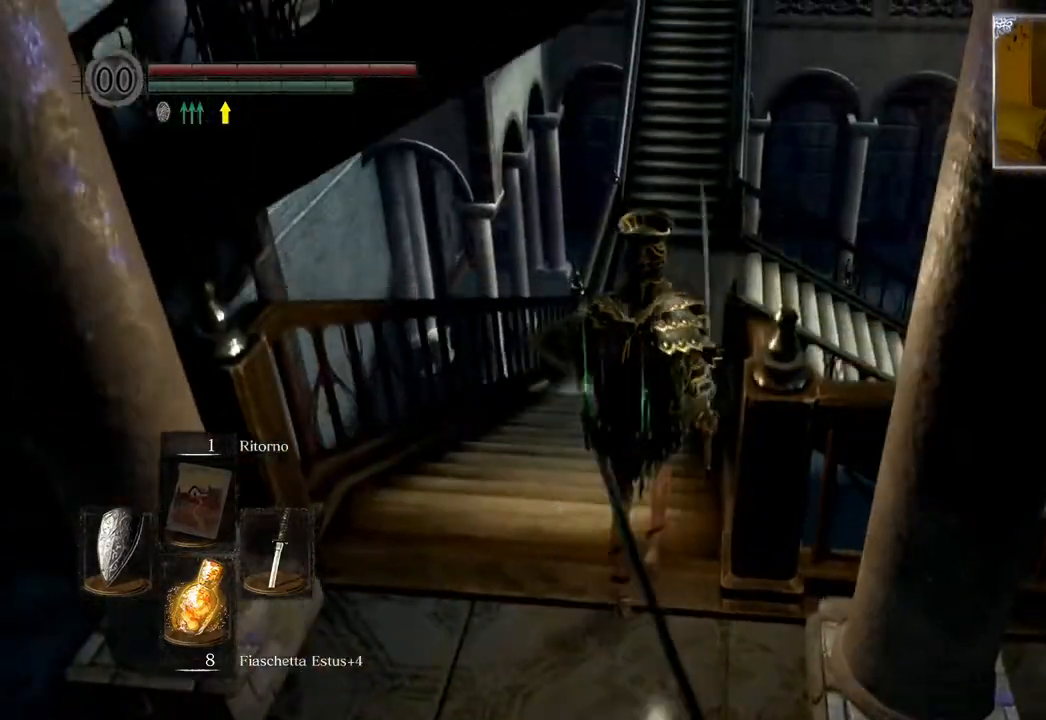
{"buttons": [], "left_stick": "up", "right_stick": "center", "events": [[317, "CIRCLE", "down"], [417, "CIRCLE", "up"]]}
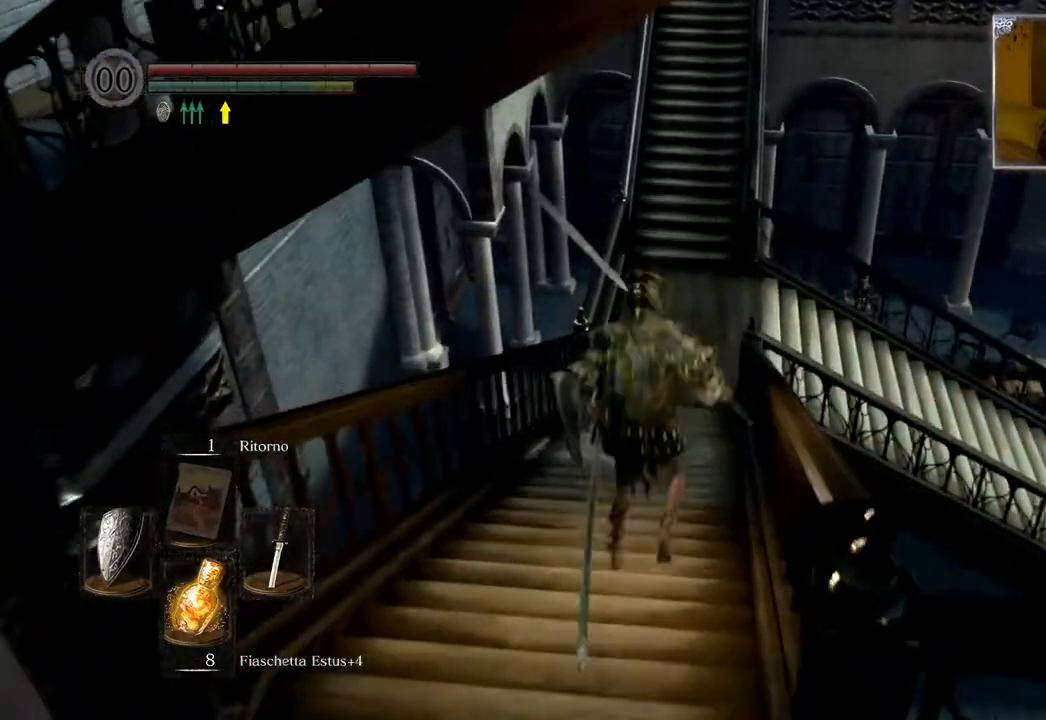
{"buttons": [], "left_stick": "up", "right_stick": "right", "events": [[167, "right_stick", "right"]]}
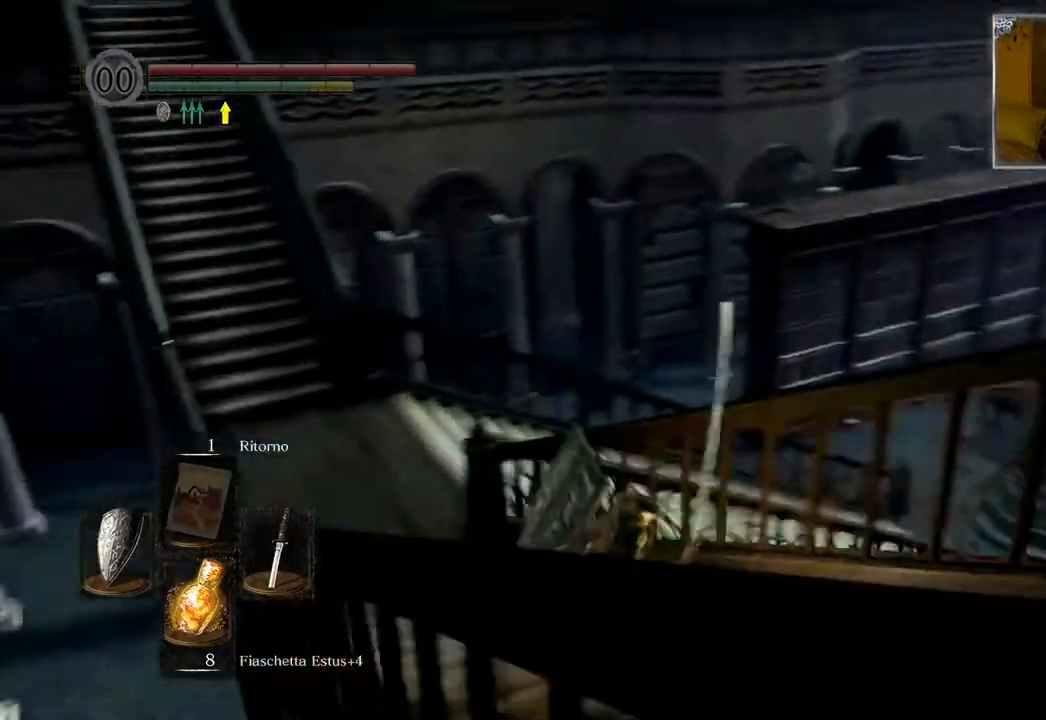
{"buttons": [], "left_stick": "up-left", "right_stick": "center", "events": [[67, "right_stick", "center"], [117, "left_stick", "up-left"]]}
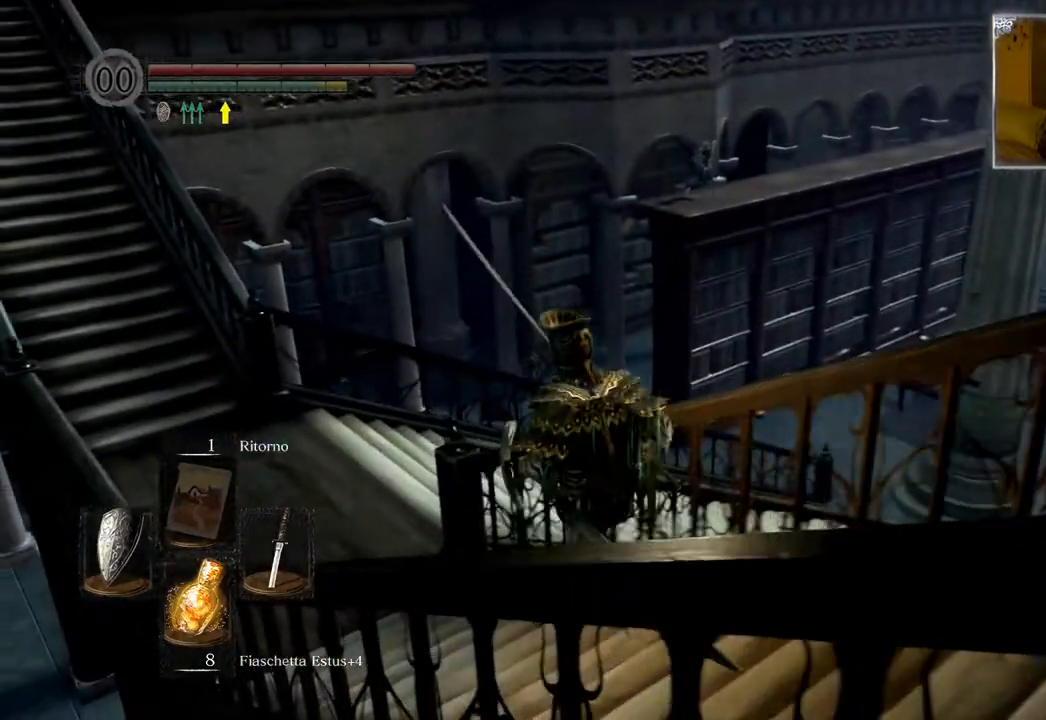
{"buttons": [], "left_stick": "up", "right_stick": "right", "events": [[83, "CIRCLE", "down"], [117, "left_stick", "up"], [183, "CIRCLE", "up"], [417, "right_stick", "right"]]}
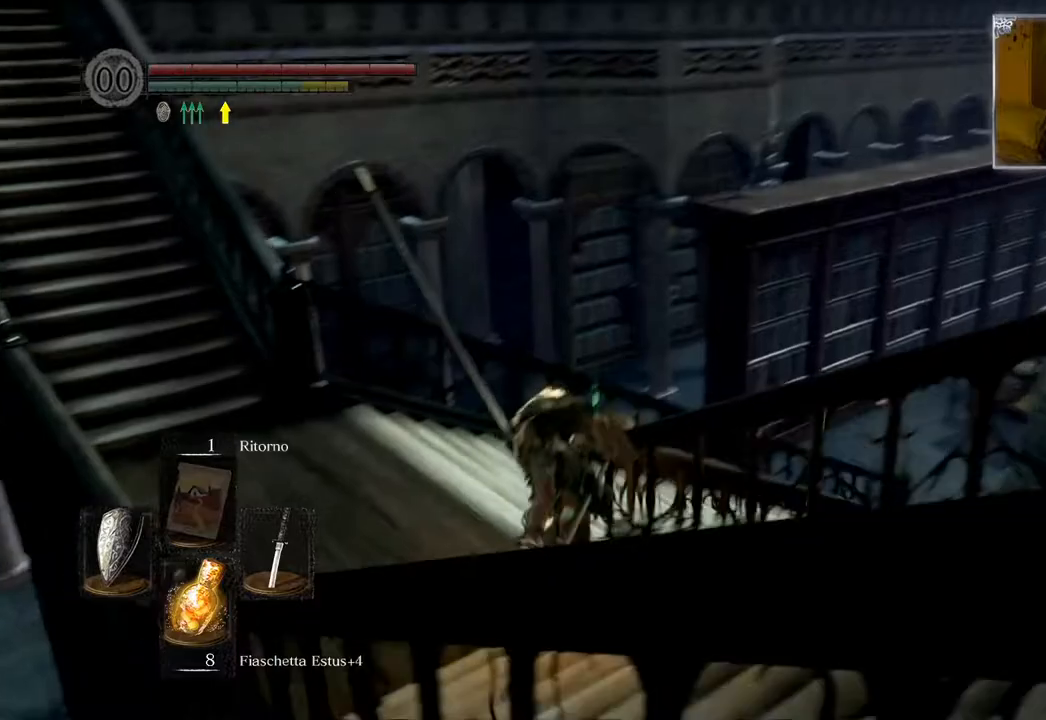
{"buttons": [], "left_stick": "up", "right_stick": "center", "events": [[217, "right_stick", "center"]]}
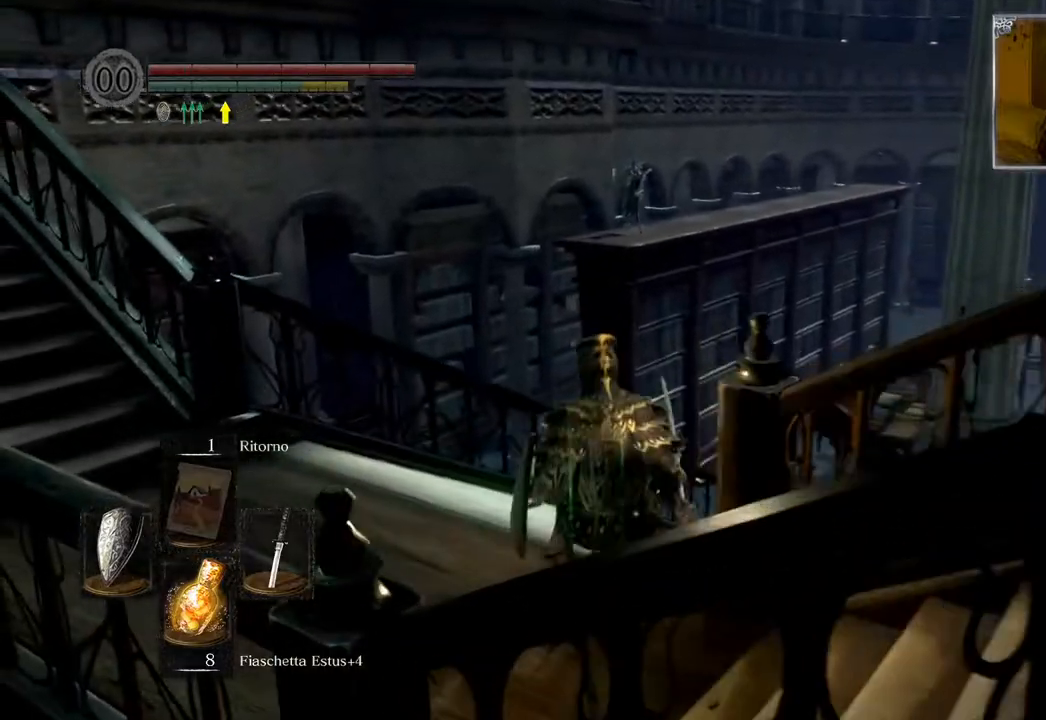
{"buttons": [], "left_stick": "up", "right_stick": "center", "events": [[67, "right_stick", "down-right"], [267, "right_stick", "center"]]}
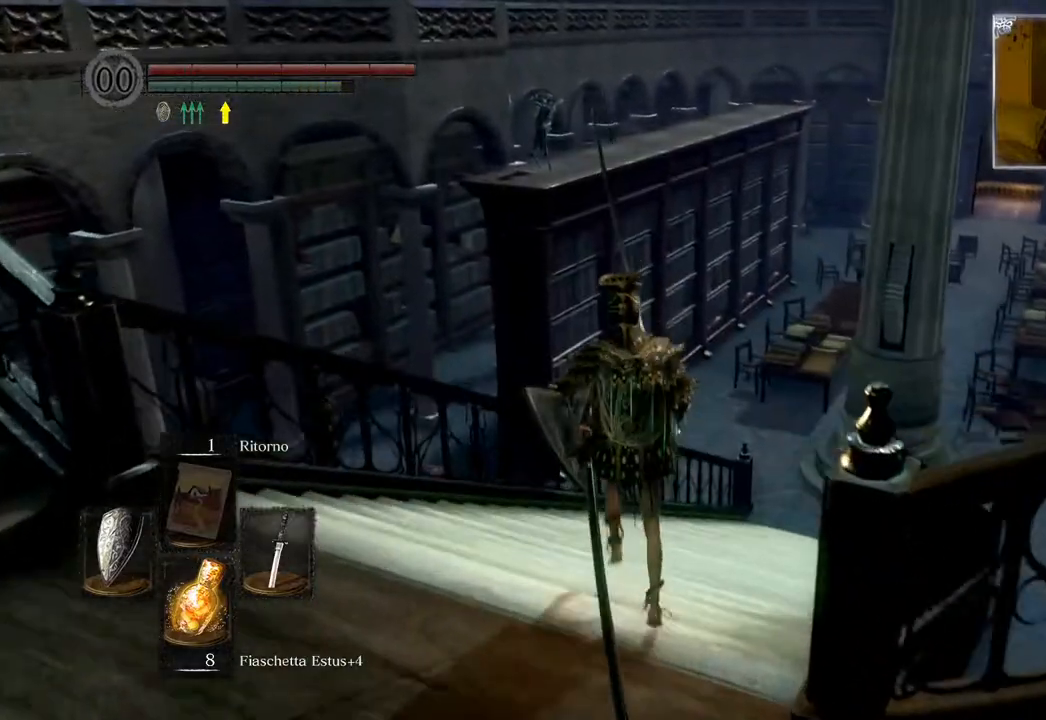
{"buttons": ["CIRCLE"], "left_stick": "up", "right_stick": "center", "events": [[133, "right_stick", "right"], [367, "right_stick", "center"], [483, "CIRCLE", "down"]]}
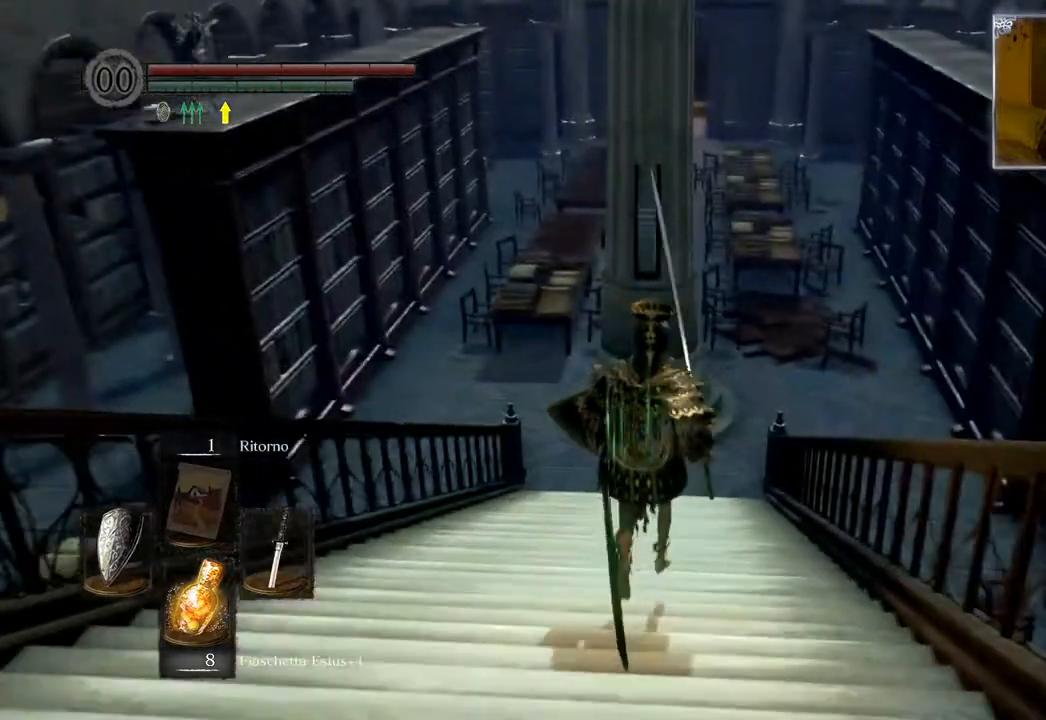
{"buttons": [], "left_stick": "center", "right_stick": "right", "events": [[33, "CIRCLE", "up"], [317, "left_stick", "center"], [317, "right_stick", "right"]]}
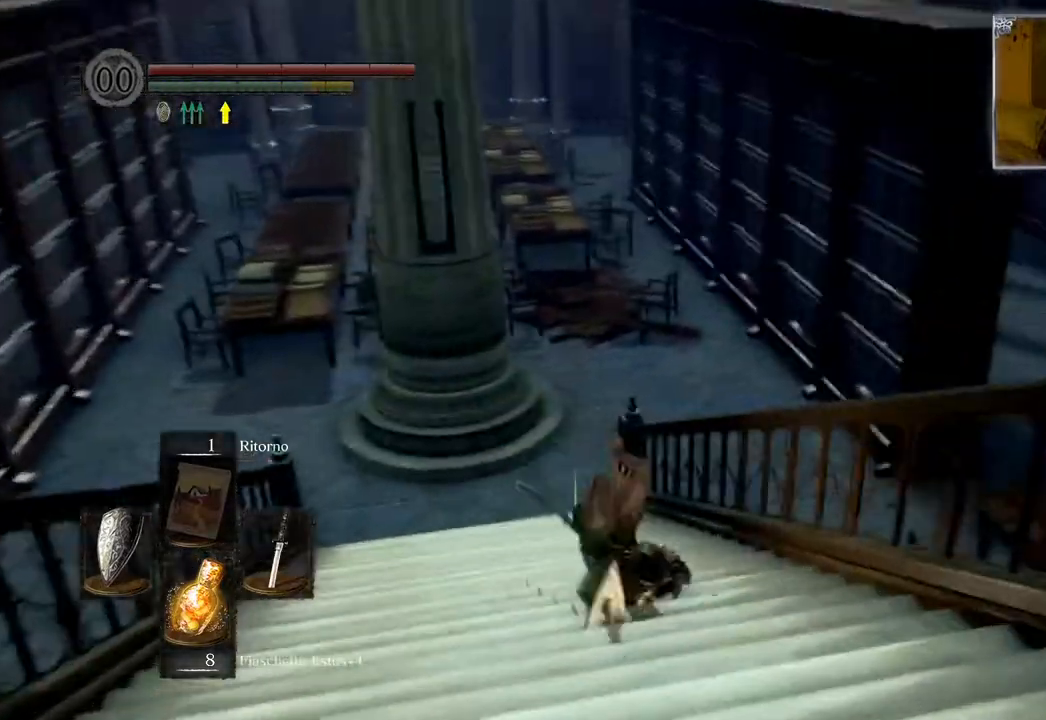
{"buttons": [], "left_stick": "up", "right_stick": "center", "events": [[17, "right_stick", "center"], [83, "left_stick", "up"]]}
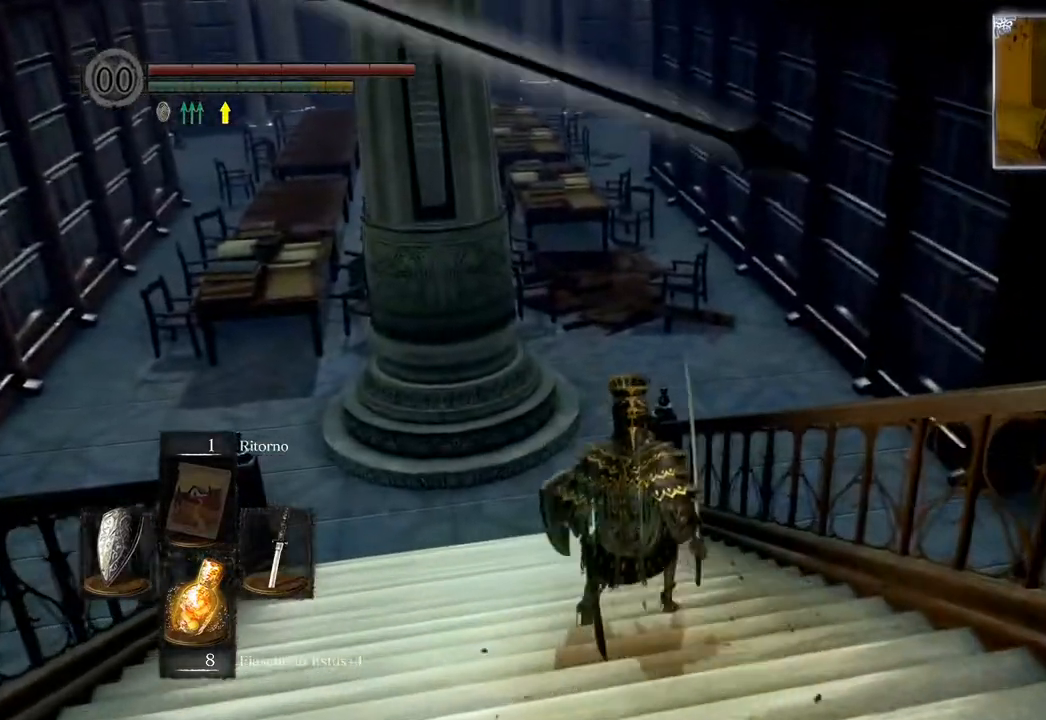
{"buttons": [], "left_stick": "up", "right_stick": "center", "events": [[117, "CIRCLE", "down"], [217, "CIRCLE", "up"]]}
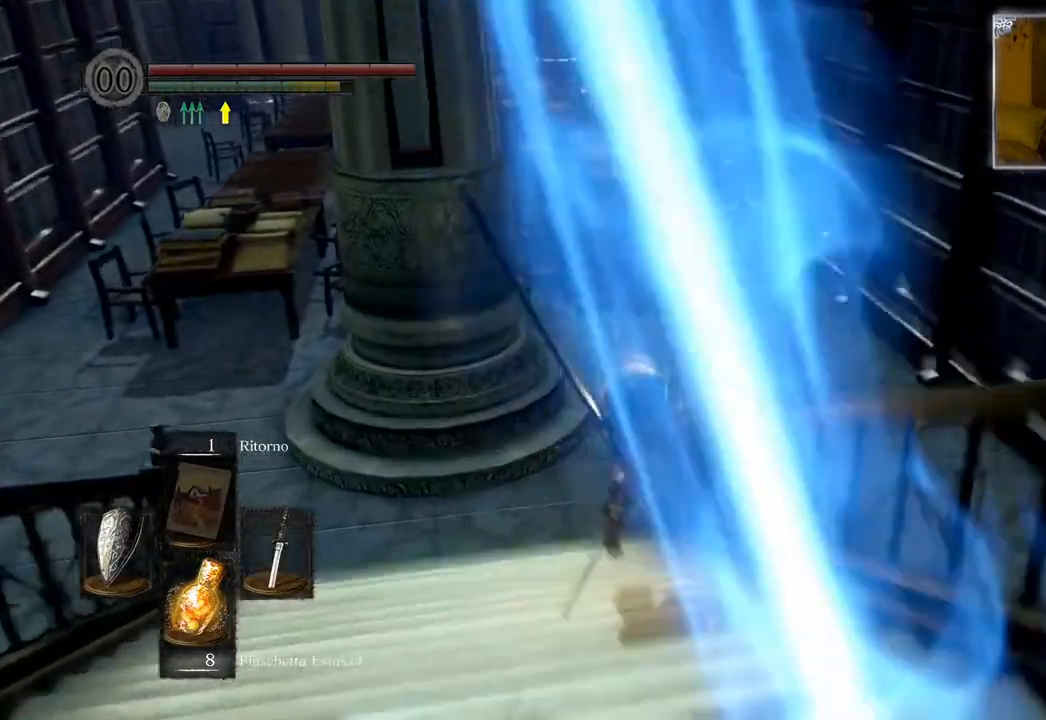
{"buttons": [], "left_stick": "up-left", "right_stick": "left", "events": [[467, "right_stick", "left"], [483, "left_stick", "up-left"]]}
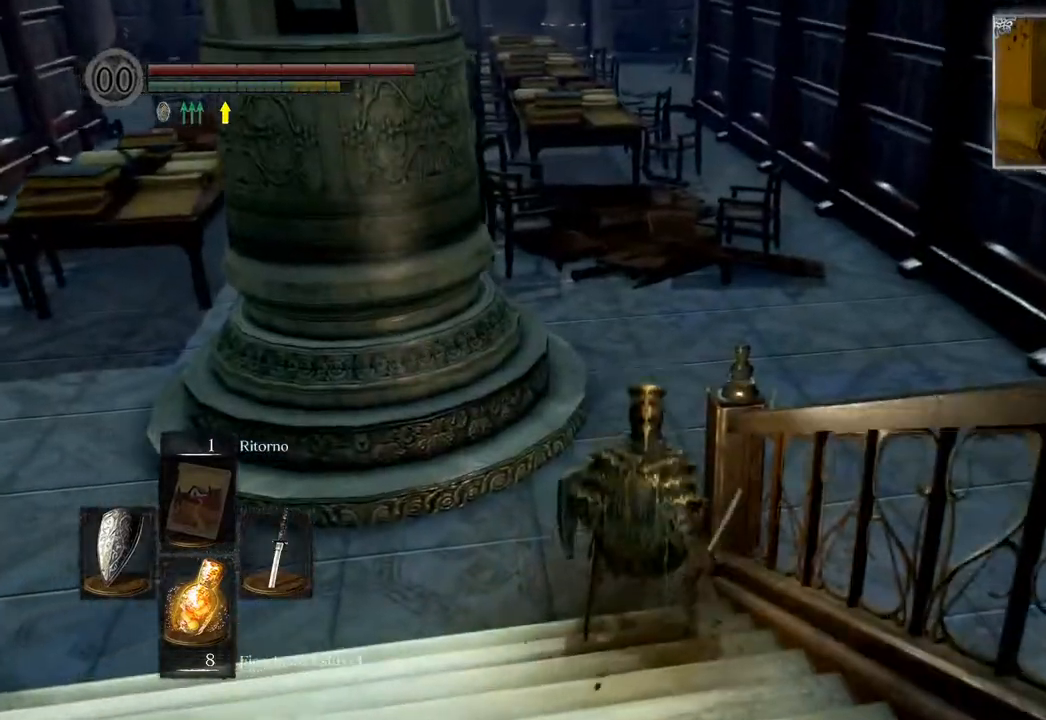
{"buttons": ["CIRCLE"], "left_stick": "up-left", "right_stick": "center", "events": [[267, "right_stick", "center"], [417, "CIRCLE", "down"]]}
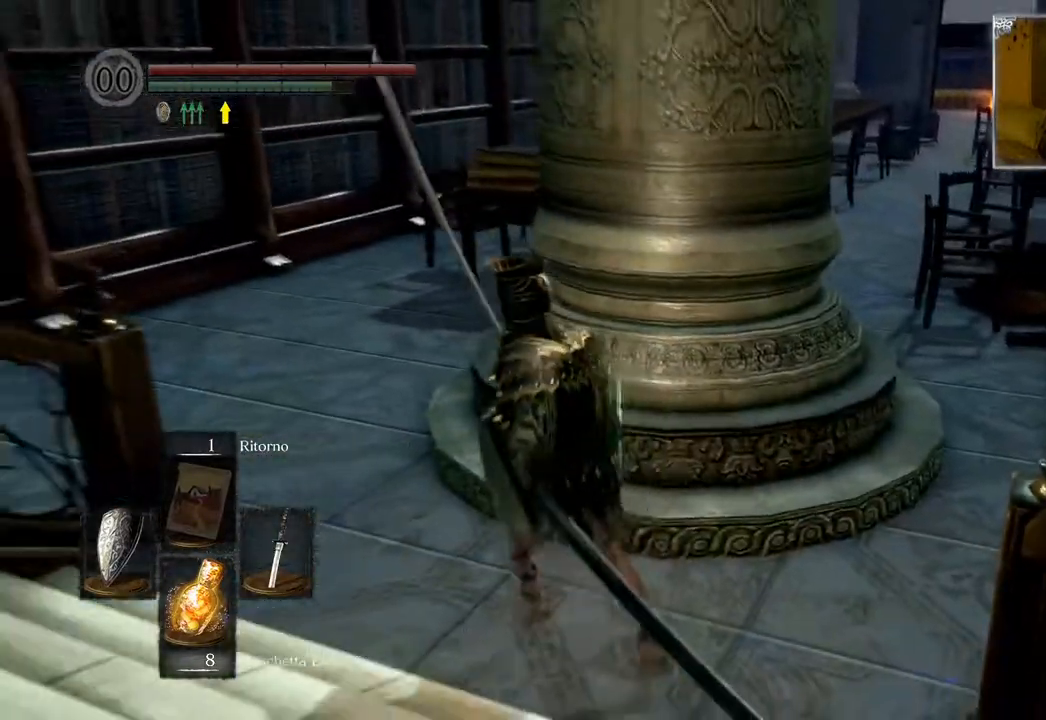
{"buttons": [], "left_stick": "up", "right_stick": "right", "events": [[17, "CIRCLE", "up"], [183, "left_stick", "up"], [433, "right_stick", "right"]]}
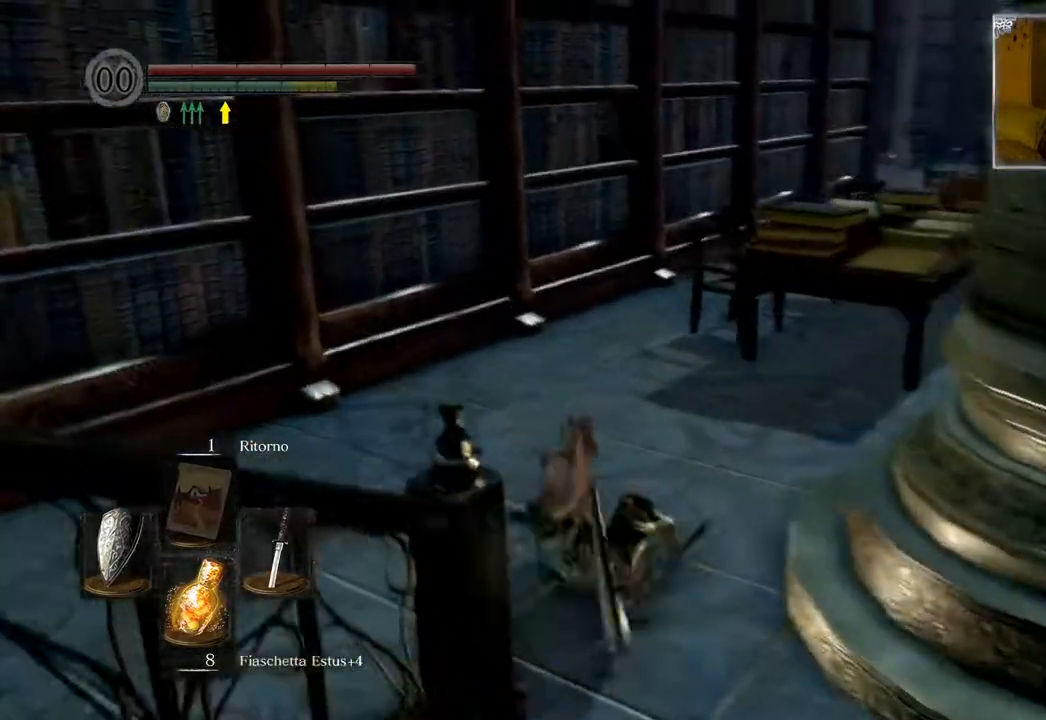
{"buttons": ["CIRCLE"], "left_stick": "up", "right_stick": "center", "events": [[83, "right_stick", "center"], [217, "CIRCLE", "down"]]}
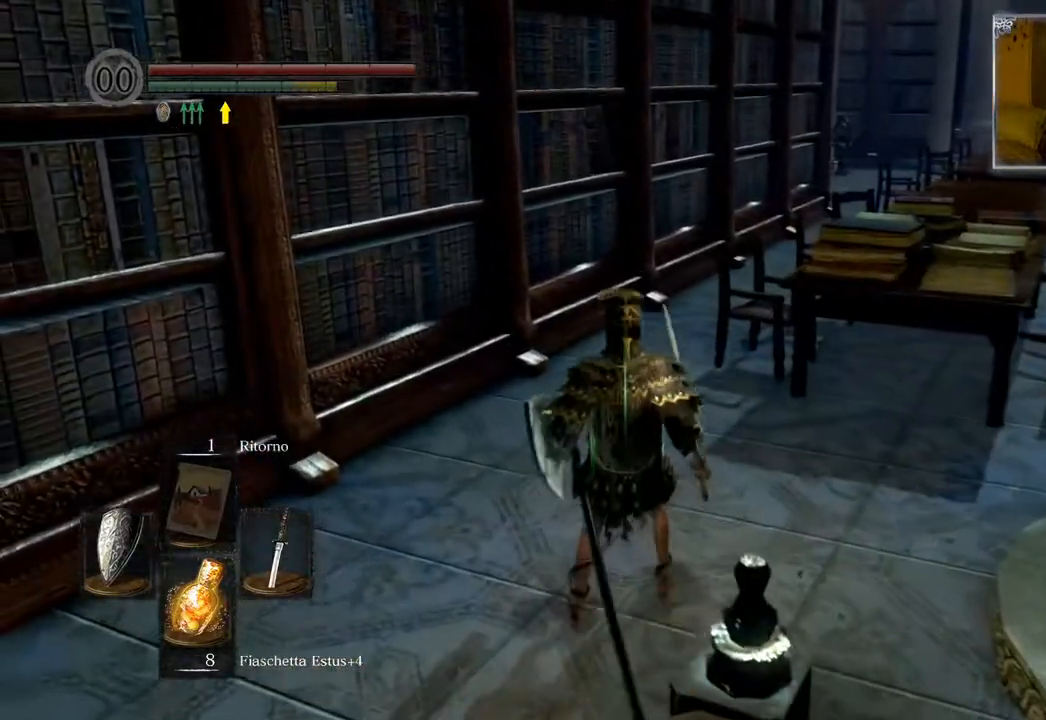
{"buttons": ["CIRCLE"], "left_stick": "up", "right_stick": "center", "events": []}